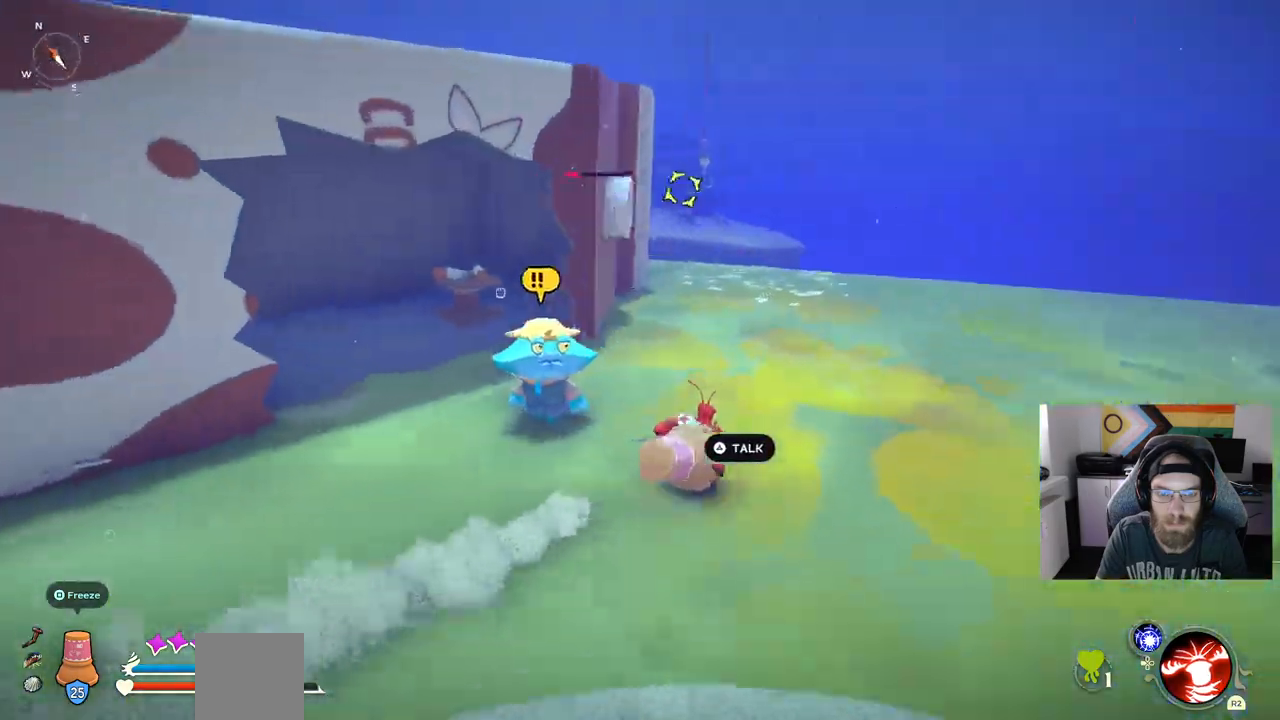
Gameplay with a controller (PlayStation layout); each line is a JSON object with the inputs held at the frame after it (dt_ms = milliseconds from this image to that frame). "events" lists button and stick changes between this image and that frame as [ms after this image, input, new state], when the widget could be followed in between. Not read: L3.
{"dt_ms": 500, "buttons": ["CIRCLE"], "left_stick": "up", "right_stick": "center", "events": [[50, "CIRCLE", "down"]]}
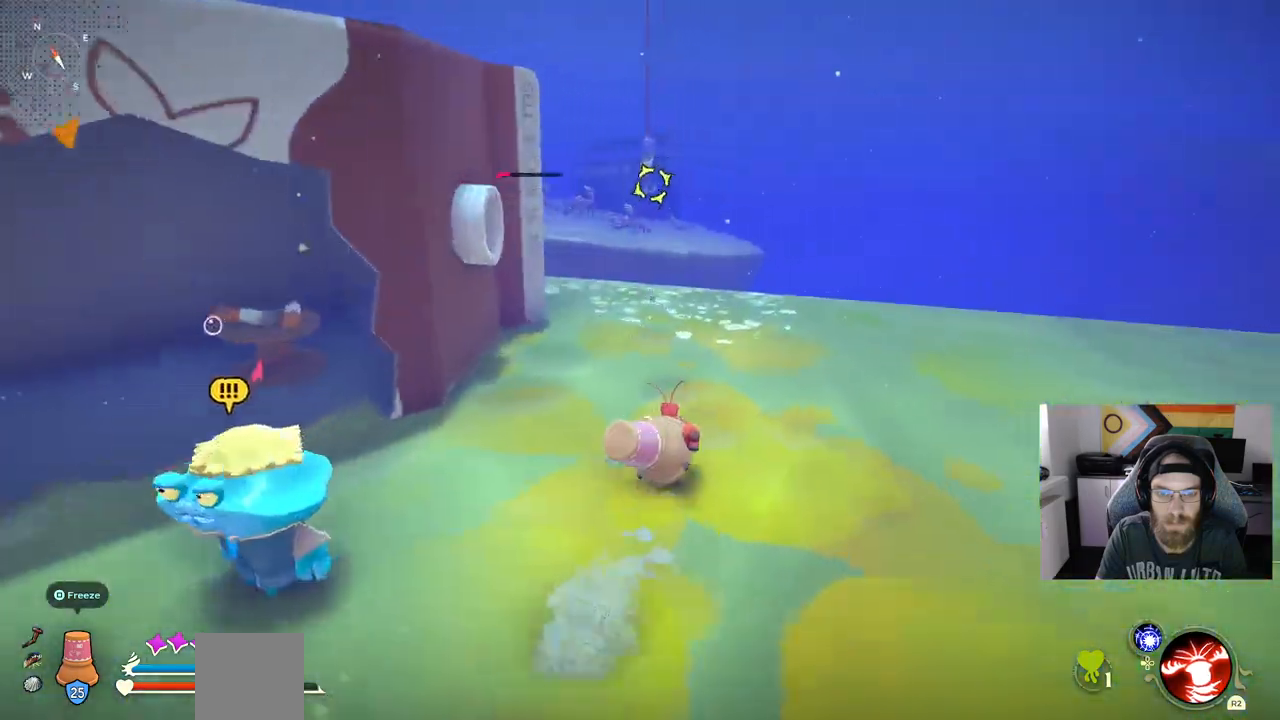
{"dt_ms": 500, "buttons": ["CIRCLE"], "left_stick": "up", "right_stick": "center", "events": []}
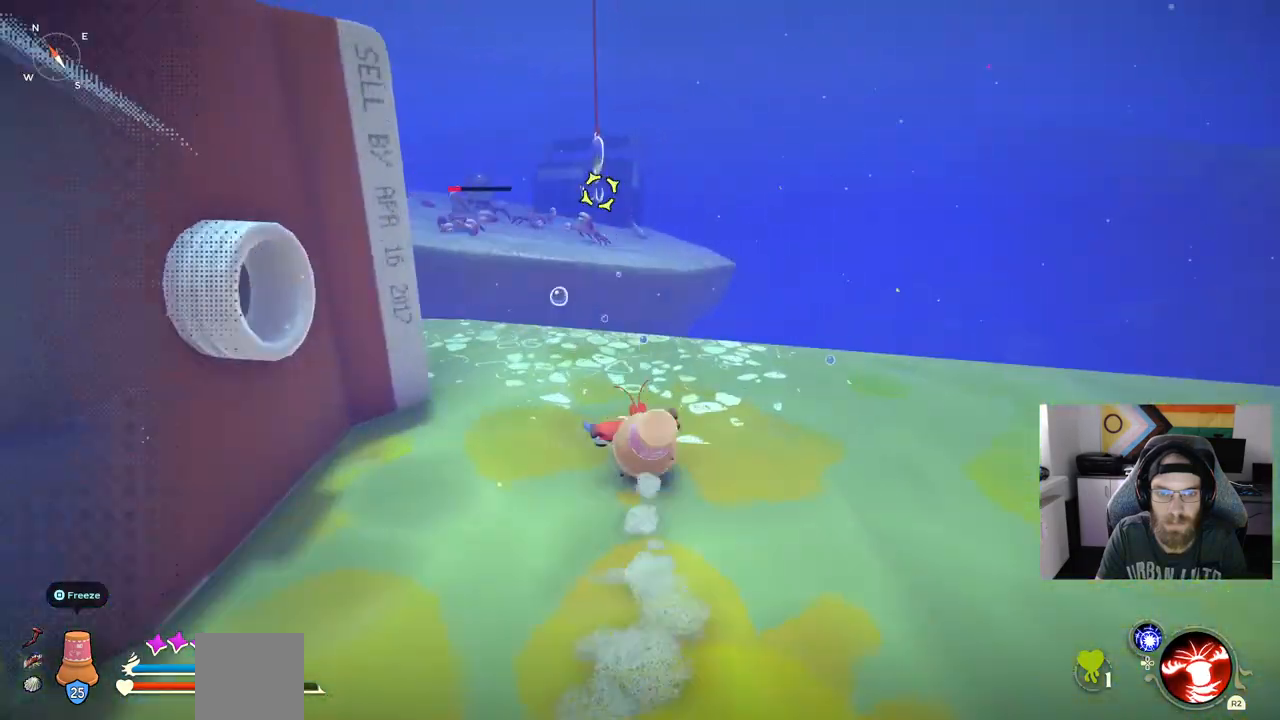
{"dt_ms": 500, "buttons": ["CIRCLE"], "left_stick": "up", "right_stick": "center", "events": []}
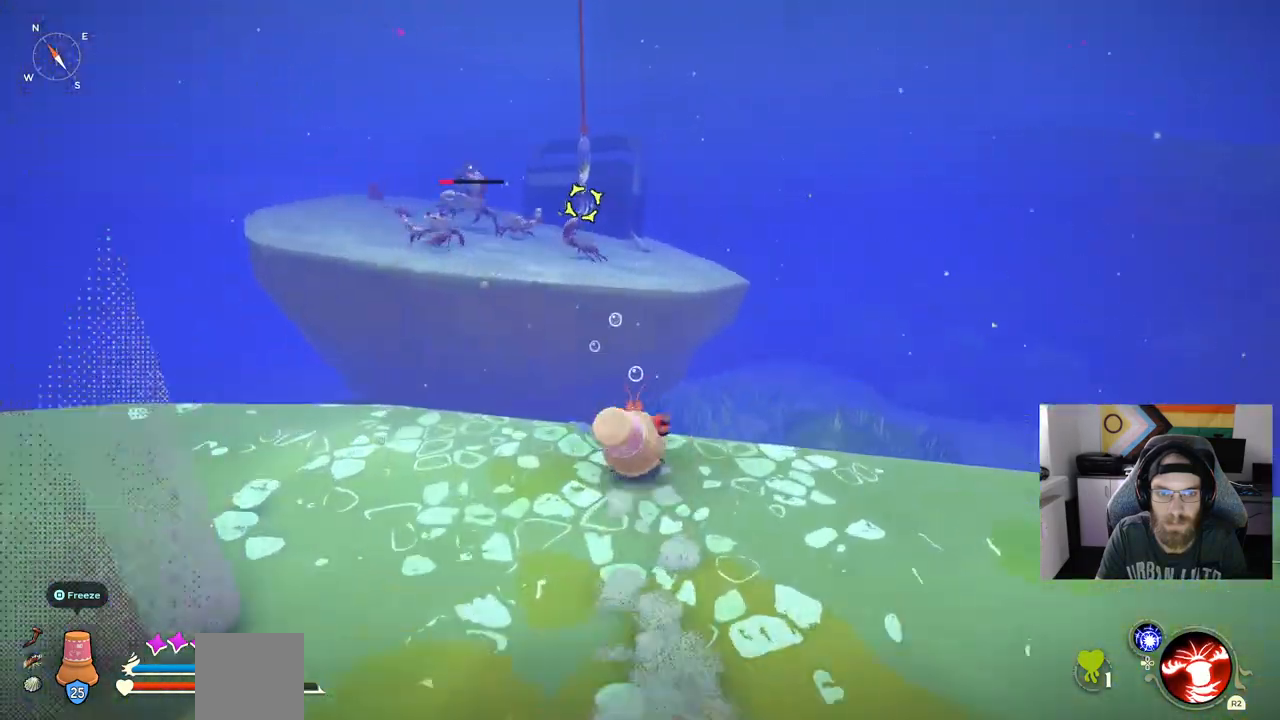
{"dt_ms": 500, "buttons": [], "left_stick": "up", "right_stick": "center", "events": [[50, "CROSS", "down"], [200, "CROSS", "up"], [267, "CIRCLE", "up"], [317, "L2", "down"], [500, "L2", "up"]]}
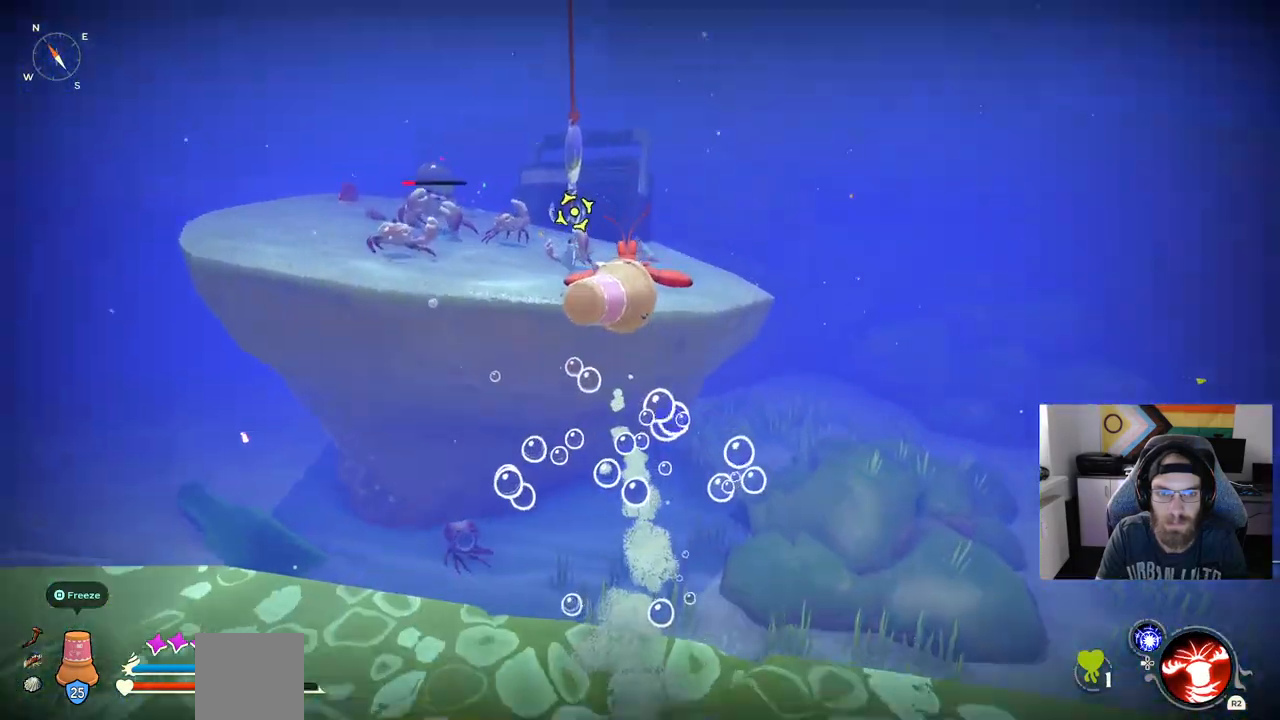
{"dt_ms": 500, "buttons": [], "left_stick": "up", "right_stick": "center", "events": [[250, "left_stick", "up-right"], [383, "left_stick", "up"]]}
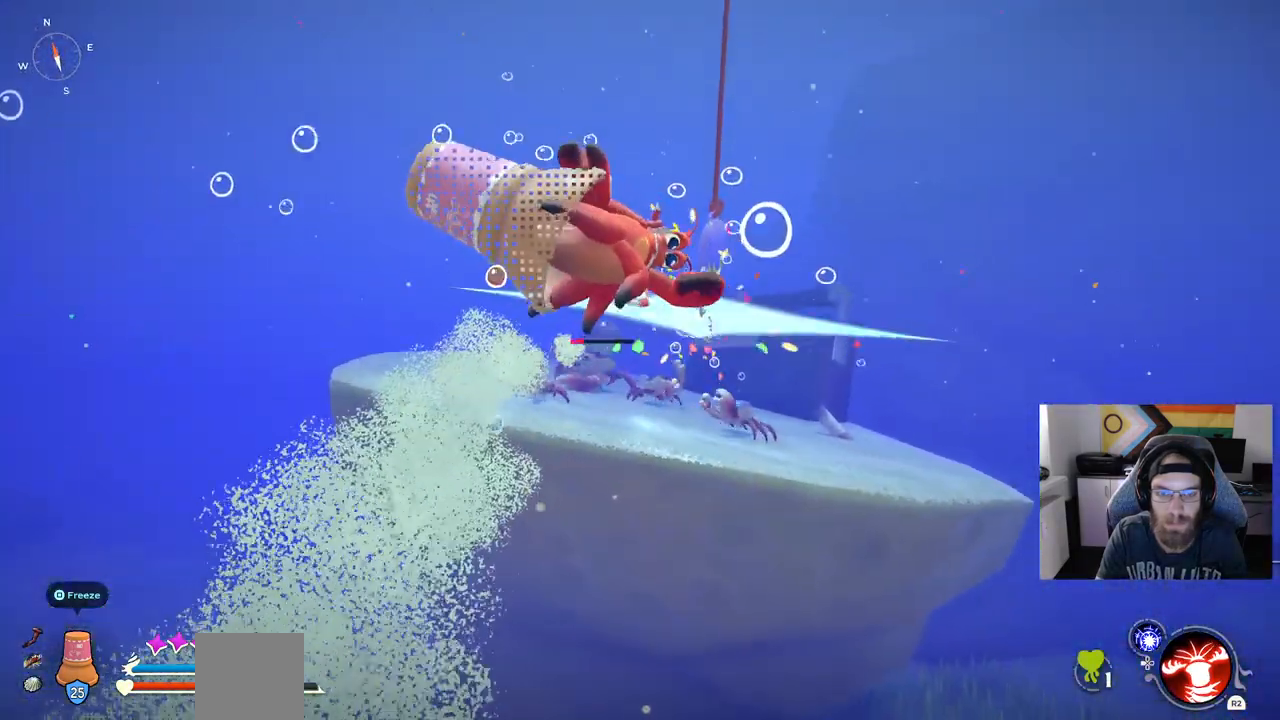
{"dt_ms": 500, "buttons": [], "left_stick": "up-left", "right_stick": "down", "events": [[300, "left_stick", "up-left"], [467, "right_stick", "down"]]}
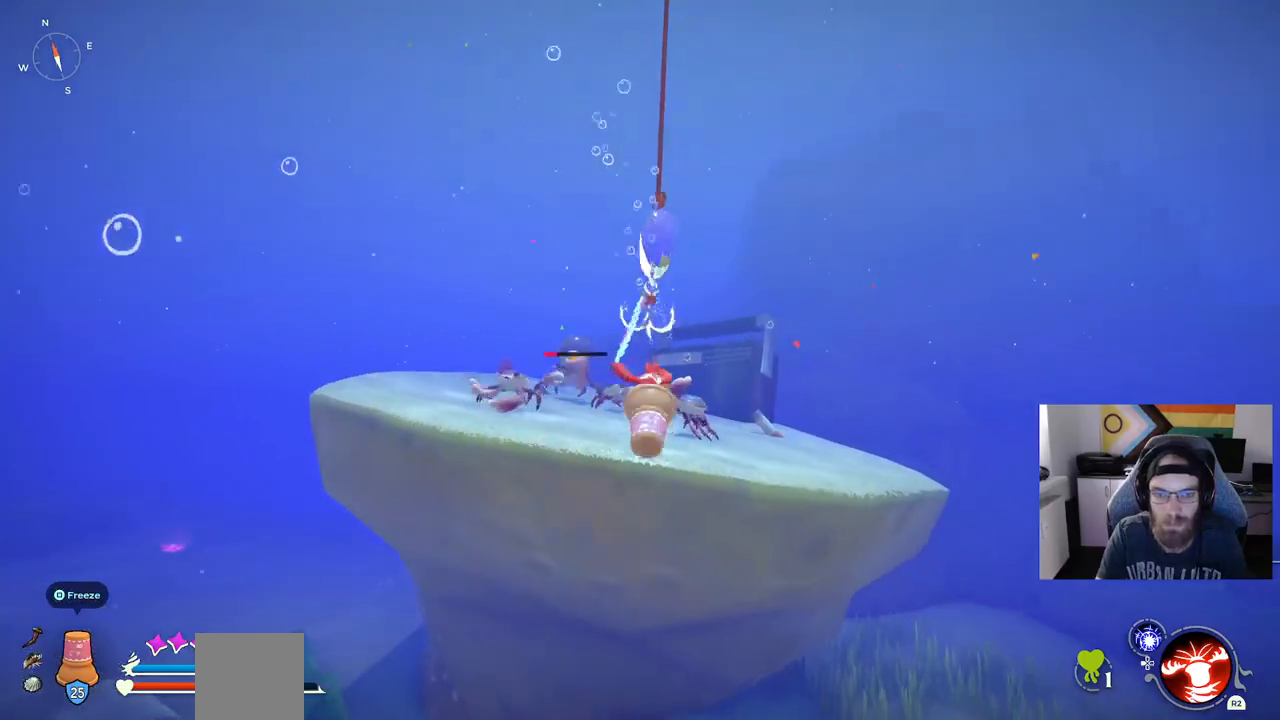
{"dt_ms": 500, "buttons": [], "left_stick": "up-left", "right_stick": "center"}
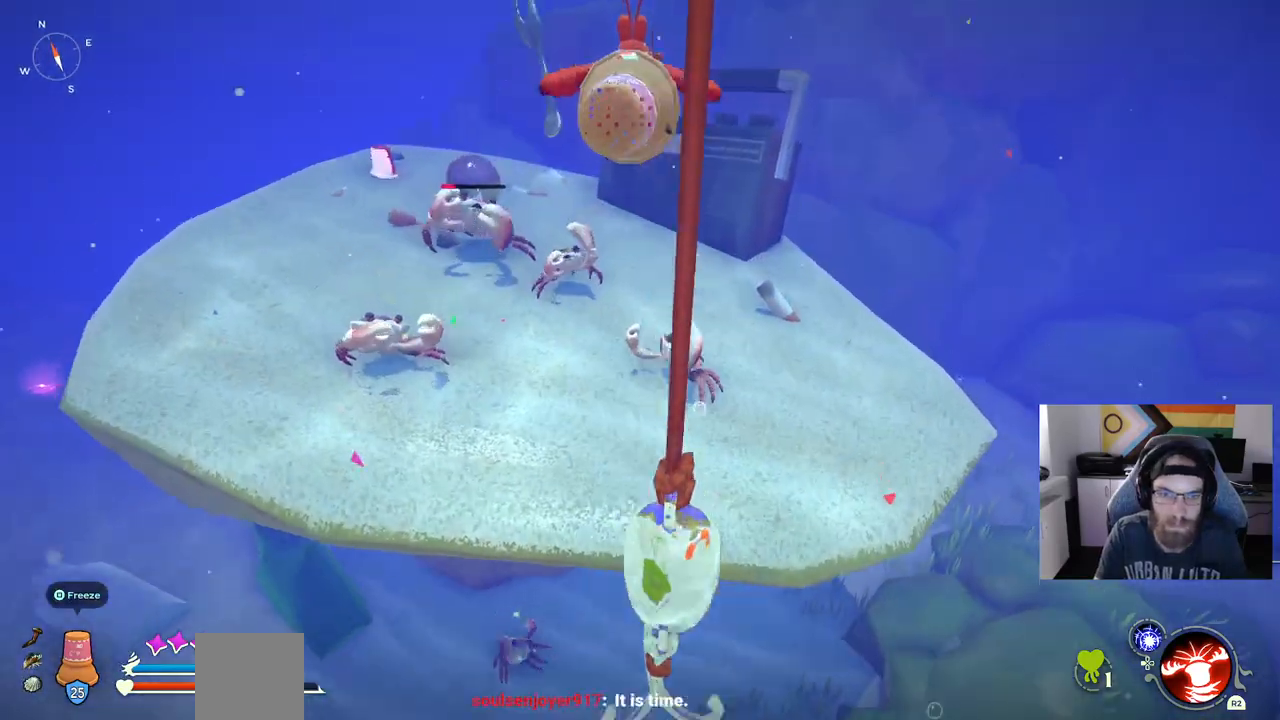
{"dt_ms": 500, "buttons": [], "left_stick": "up-left", "right_stick": "down", "events": [[283, "right_stick", "down"]]}
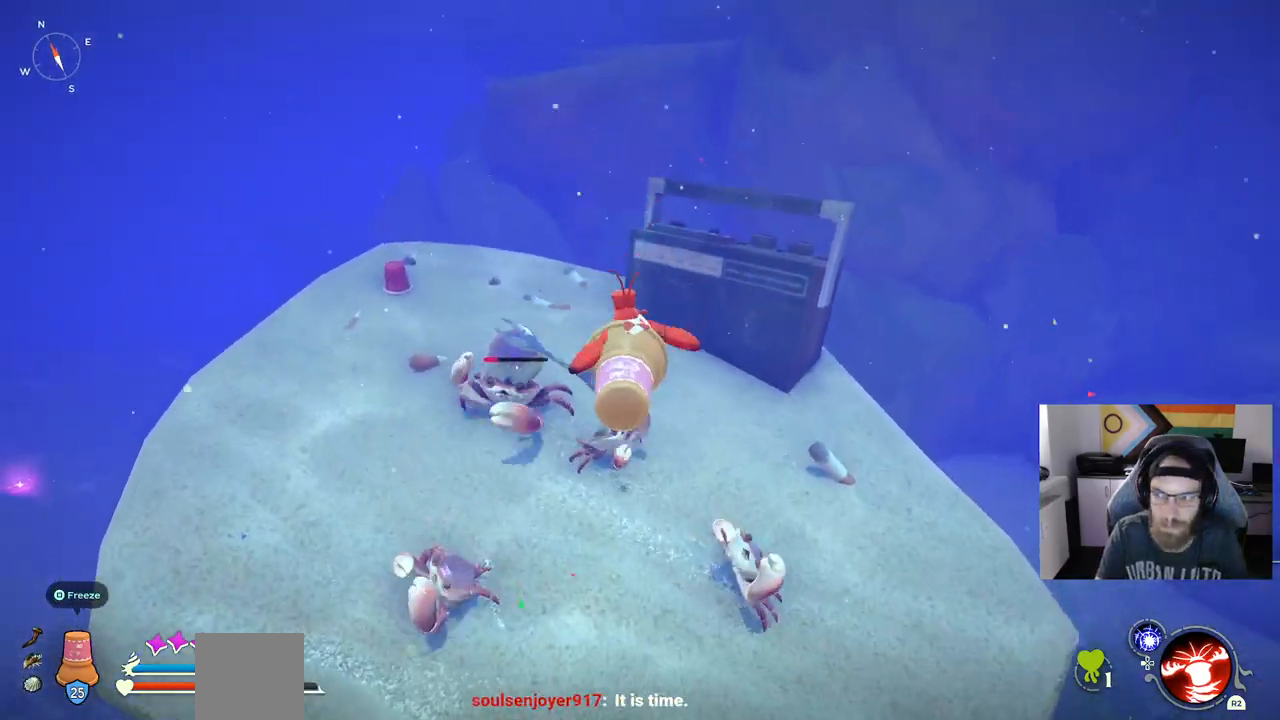
{"dt_ms": 500, "buttons": ["CROSS"], "left_stick": "up-left", "right_stick": "down", "events": [[183, "CROSS", "down"]]}
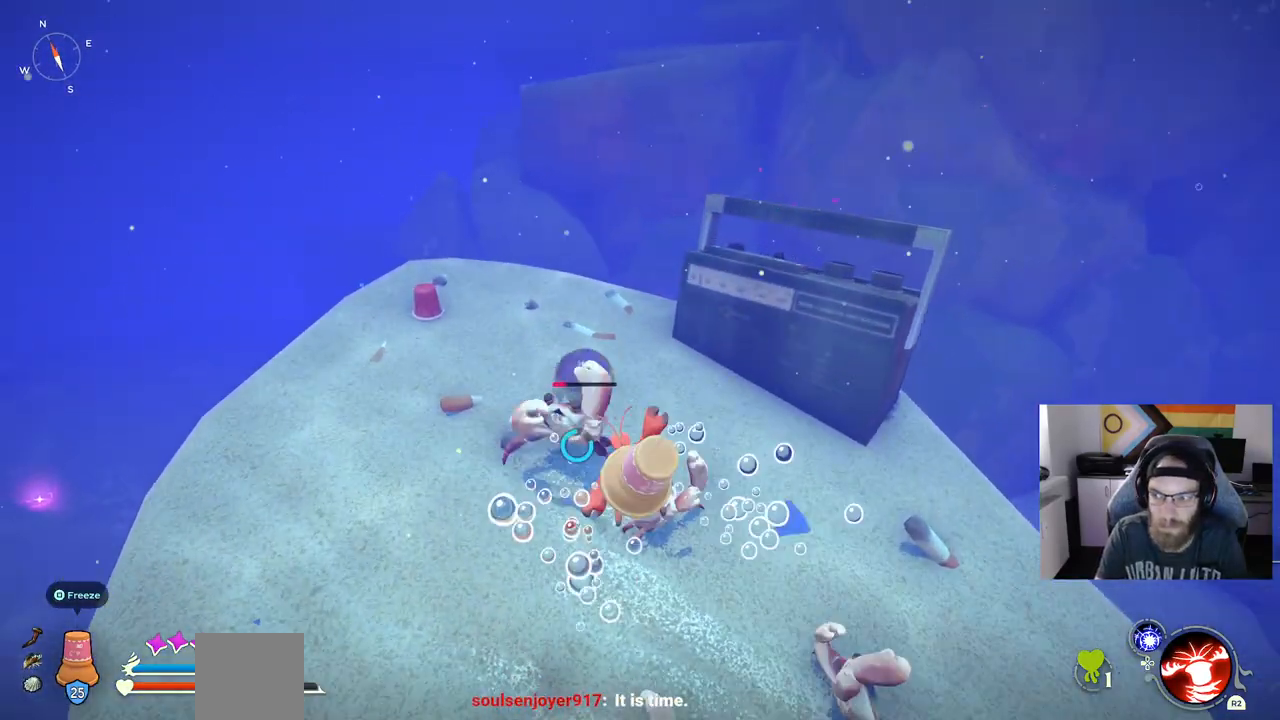
{"dt_ms": 1000, "buttons": ["TRIANGLE"], "left_stick": "up-left", "right_stick": "down"}